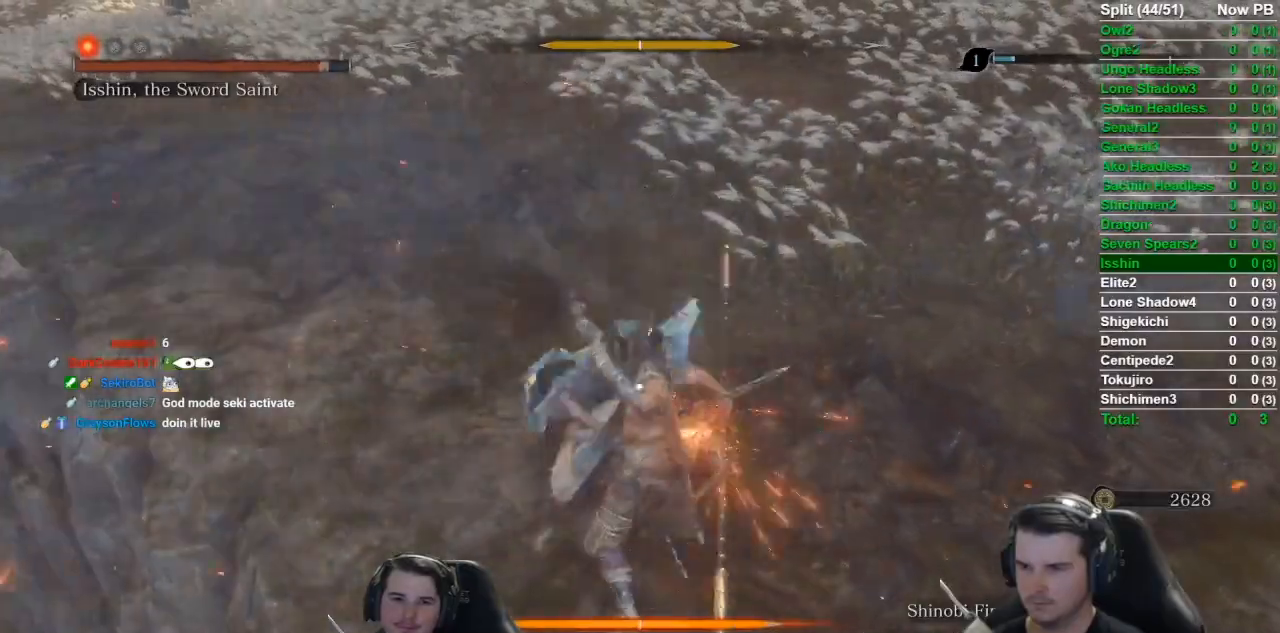
Gameplay with a controller (Xbox layout); each line is a JSON object with the inputs held at the frame after it. "events" lists button and stick changes between this image and that frame as [ms after this image, input, new state], when the widget could be followed in between. Not read: right_stick.
{"buttons": [], "left_stick": "up", "events": [[400, "left_stick", "up"]]}
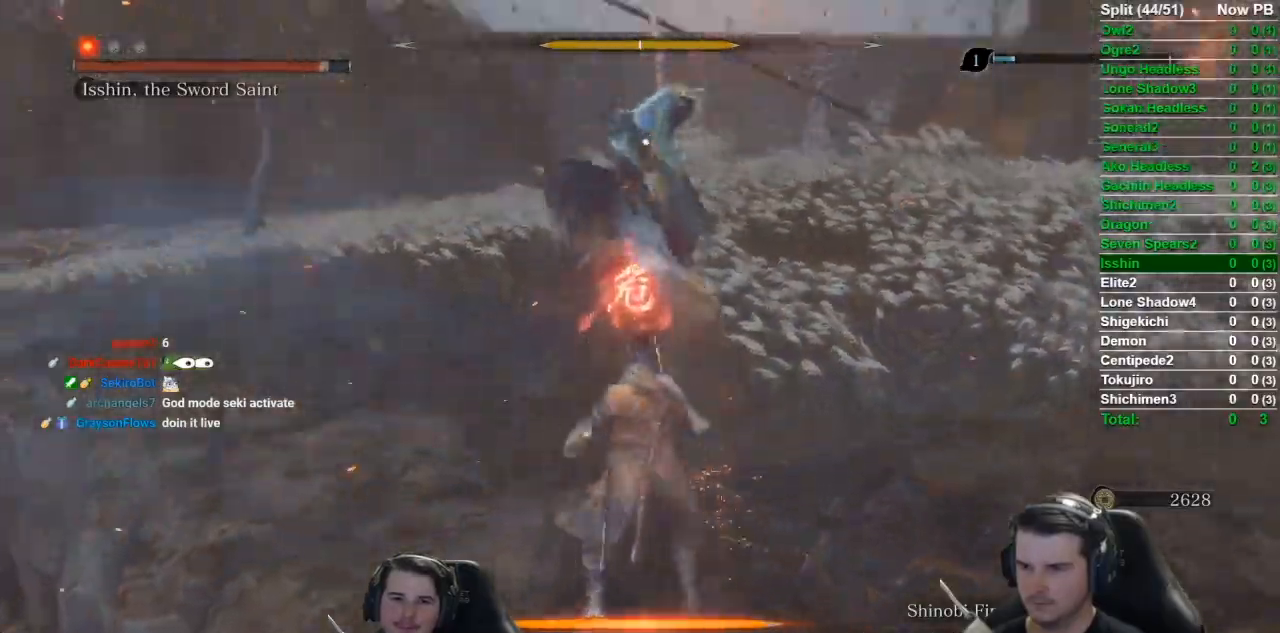
{"buttons": [], "left_stick": "center", "events": [[34, "left_stick", "center"], [134, "left_stick", "up"], [434, "left_stick", "center"]]}
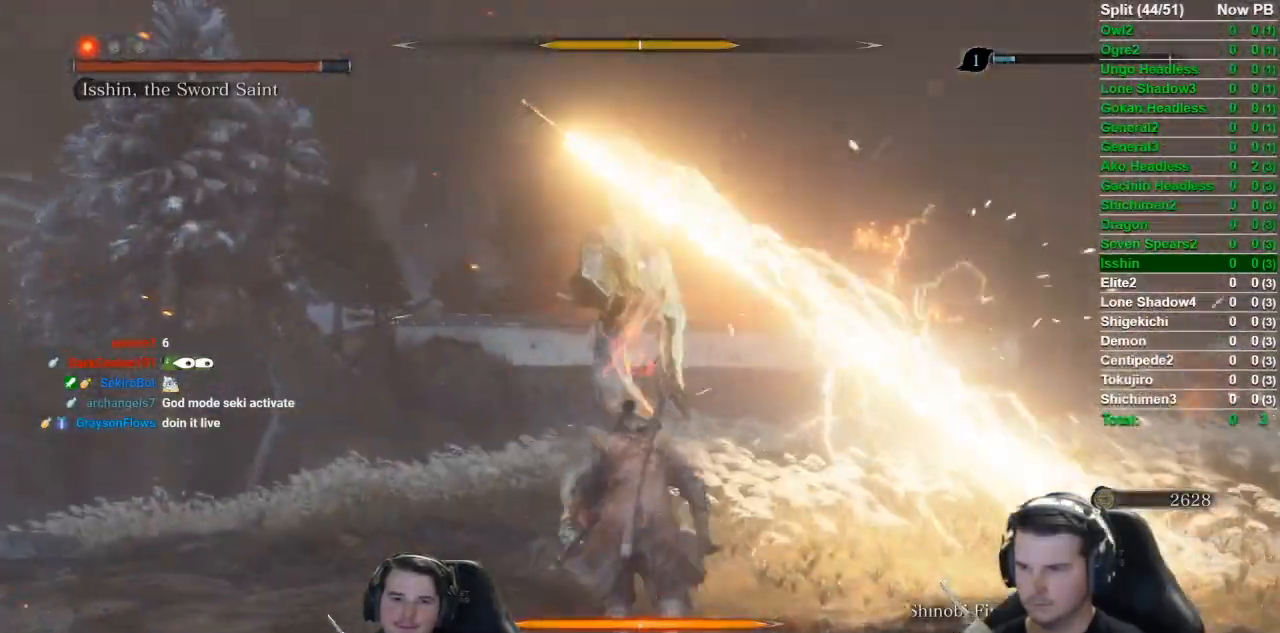
{"buttons": ["R1"], "left_stick": "center", "events": [[167, "B", "down"], [333, "B", "up"], [500, "R1", "down"]]}
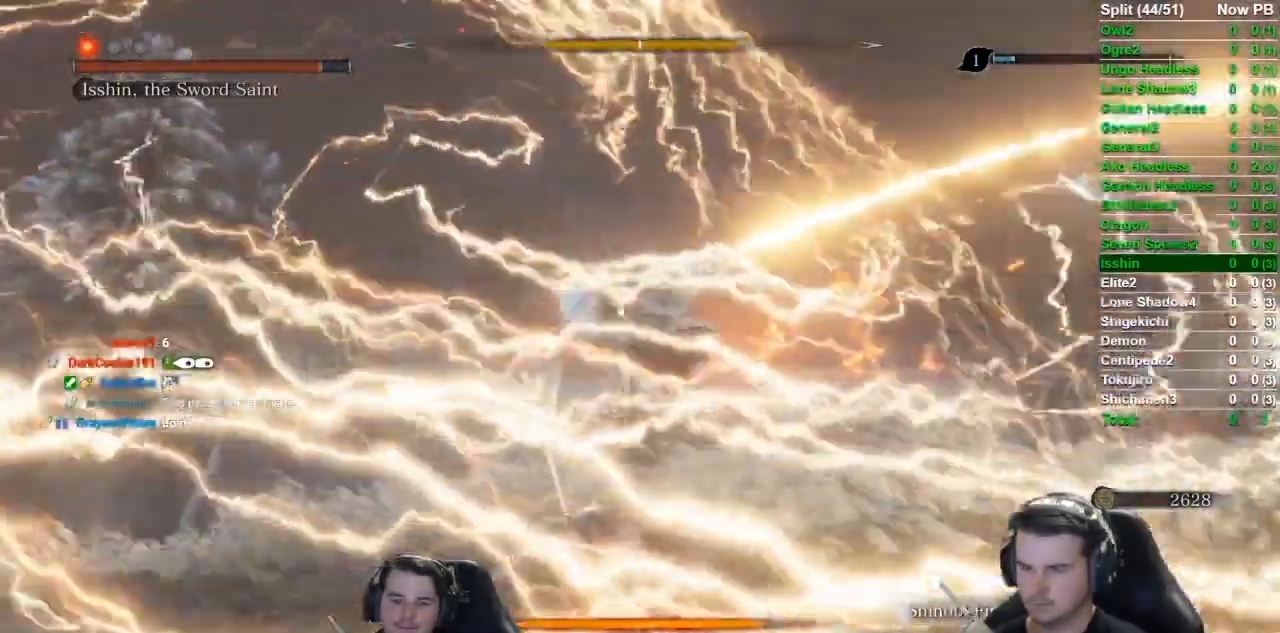
{"buttons": [], "left_stick": "center", "events": [[134, "R1", "up"]]}
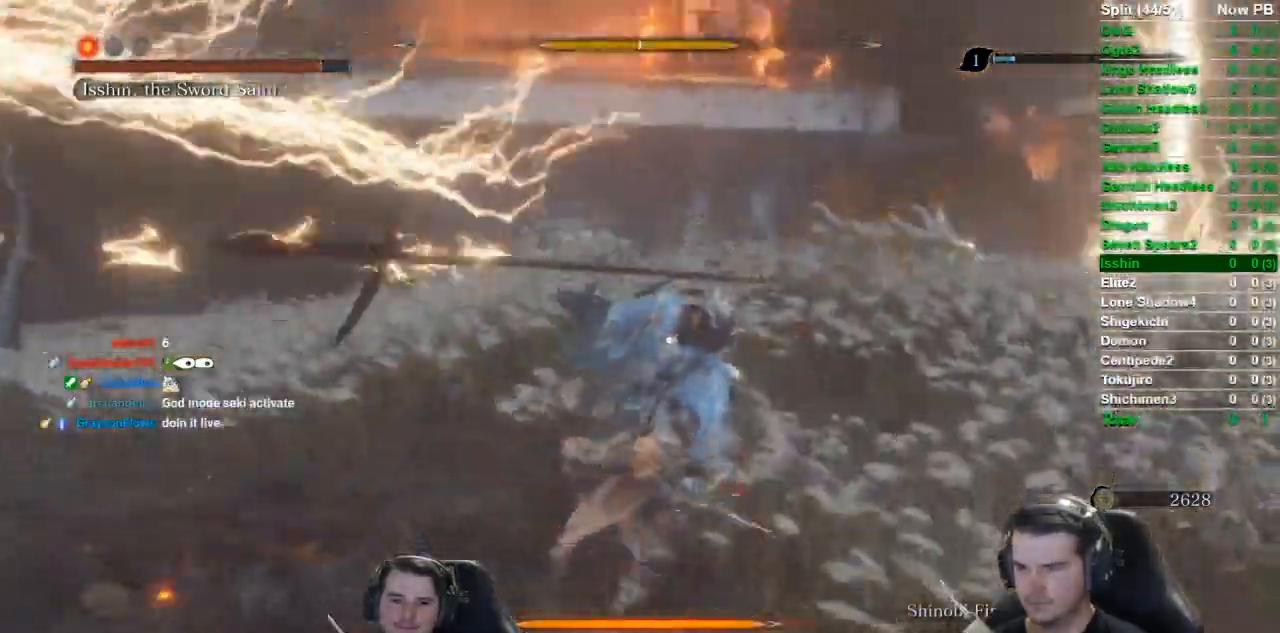
{"buttons": [], "left_stick": "center", "events": [[217, "R1", "down"], [300, "R1", "up"]]}
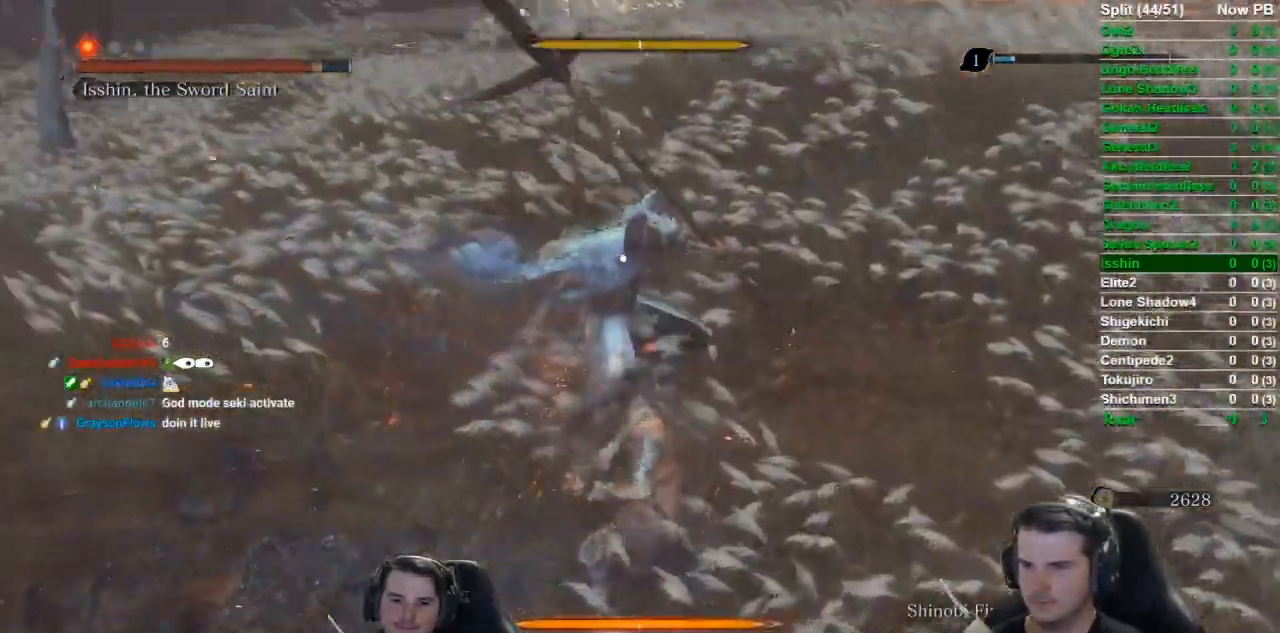
{"buttons": [], "left_stick": "center", "events": []}
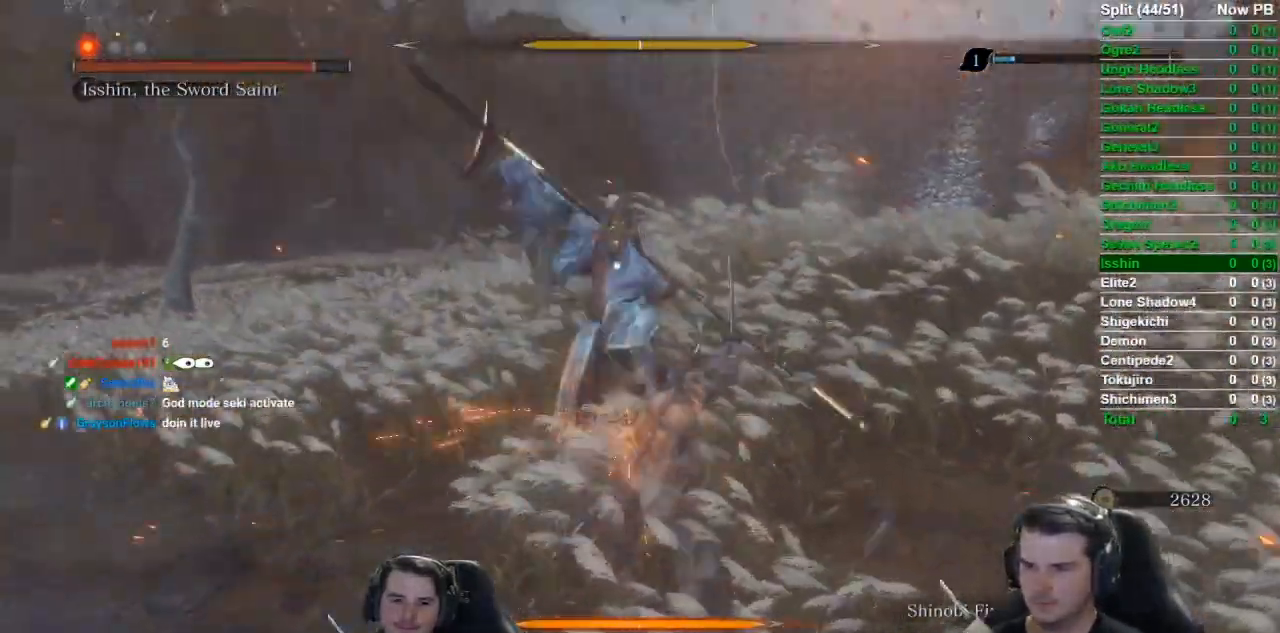
{"buttons": ["L1"], "left_stick": "center", "events": [[500, "L1", "down"]]}
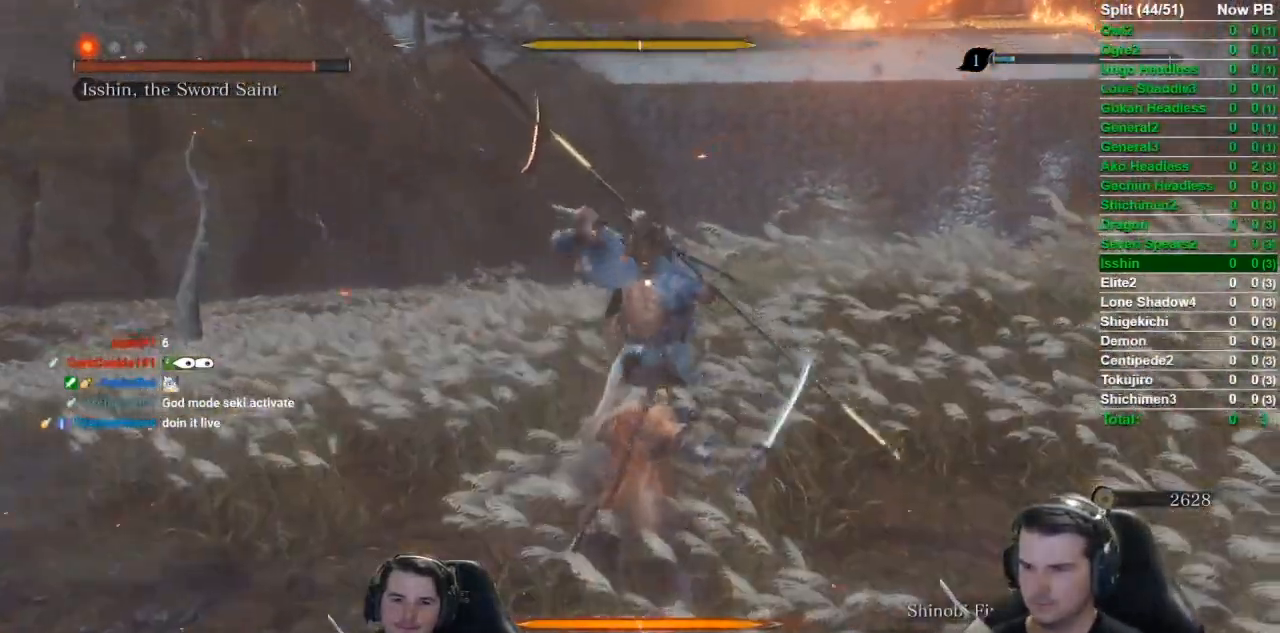
{"buttons": [], "left_stick": "center", "events": [[234, "L1", "up"], [267, "R1", "down"], [367, "R1", "up"]]}
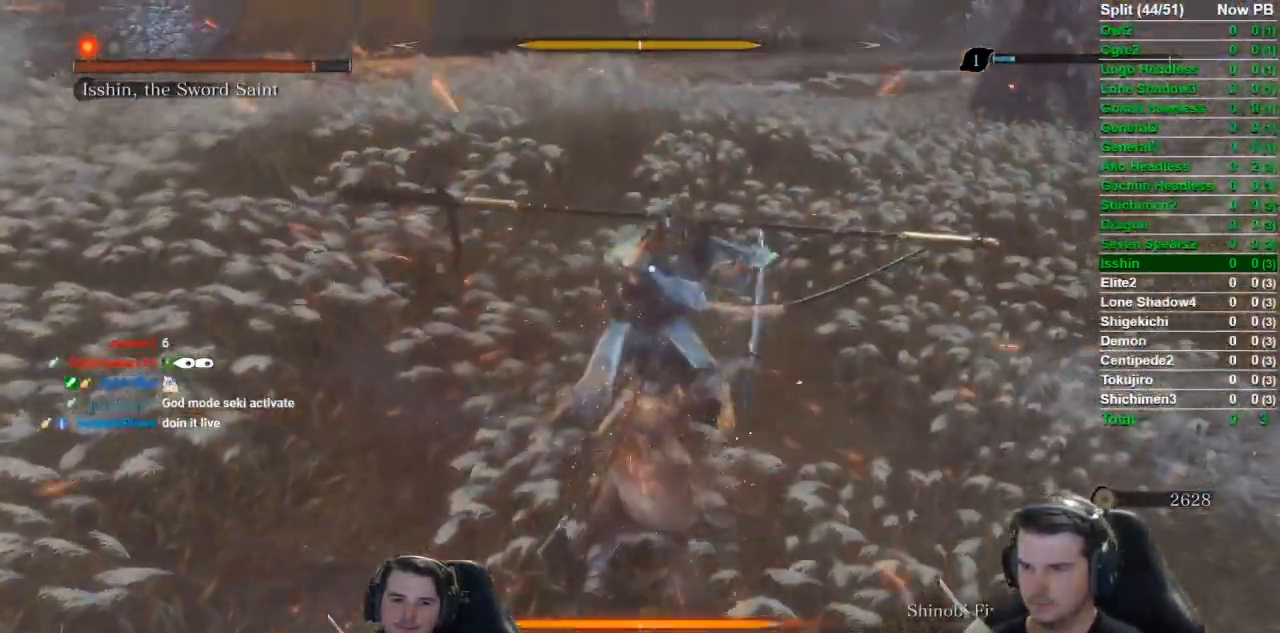
{"buttons": [], "left_stick": "center", "events": []}
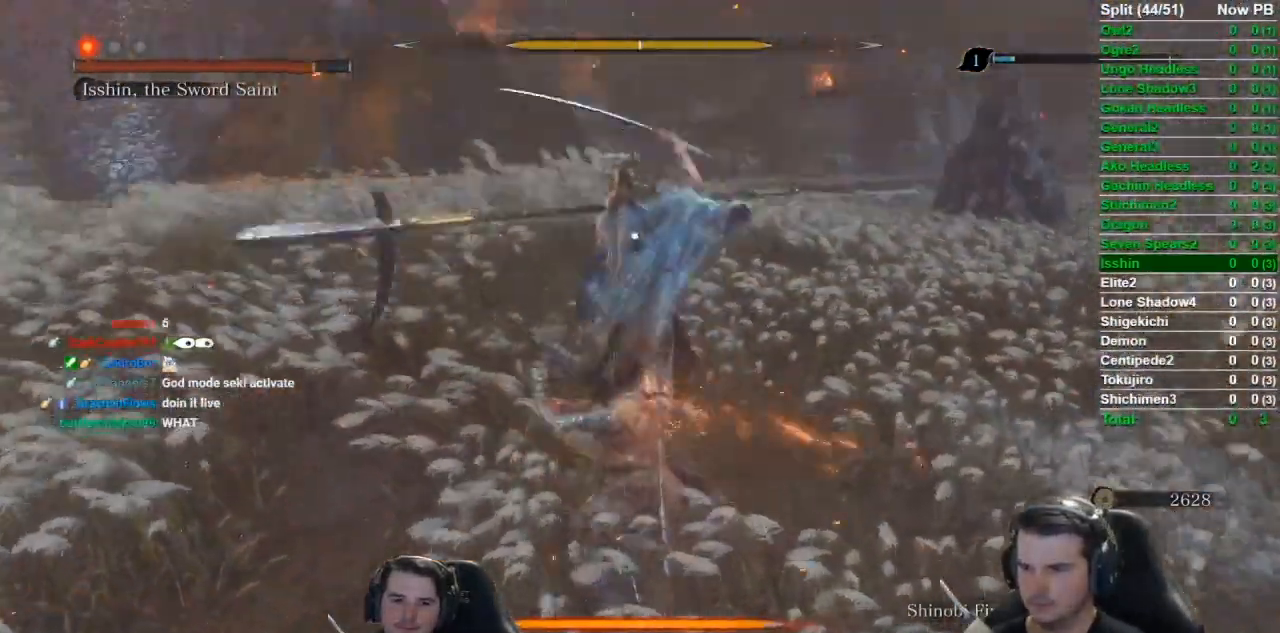
{"buttons": [], "left_stick": "center", "events": []}